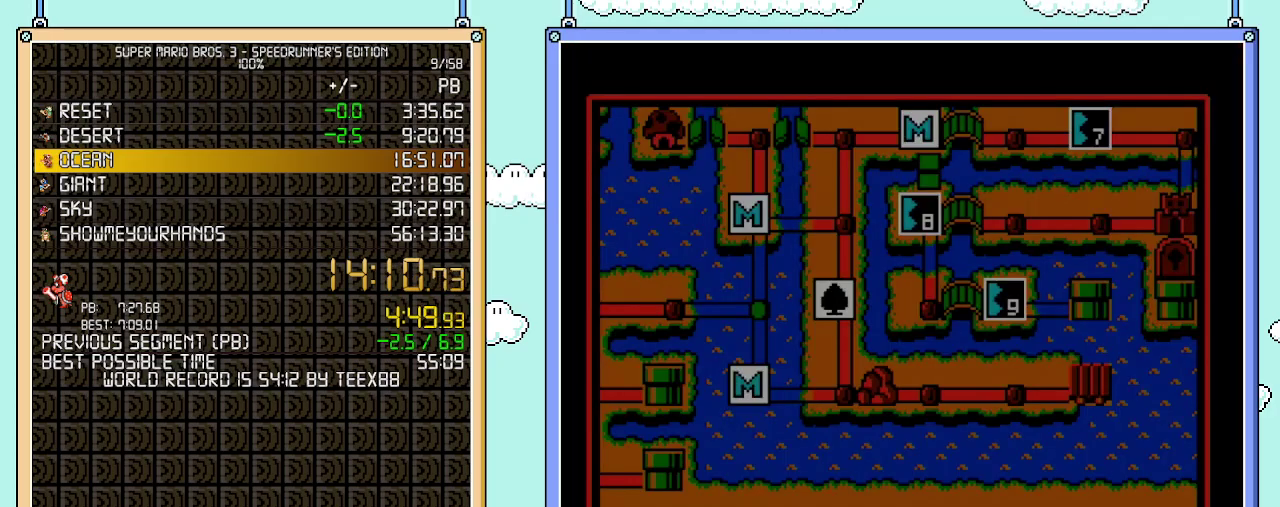
Gameplay with a controller (Nintendo layout); each line is a JSON object with the inputs held at the frame after it (dt_ms = milliseconds from this image to that frame). "events" lists button and stick changes between this image and that frame as [ms after this image, input, new state], when the widget could be followed in between. Not read: L3 R3.
{"dt_ms": 500, "buttons": ["DPAD_DOWN"], "events": [[333, "DPAD_DOWN", "down"]]}
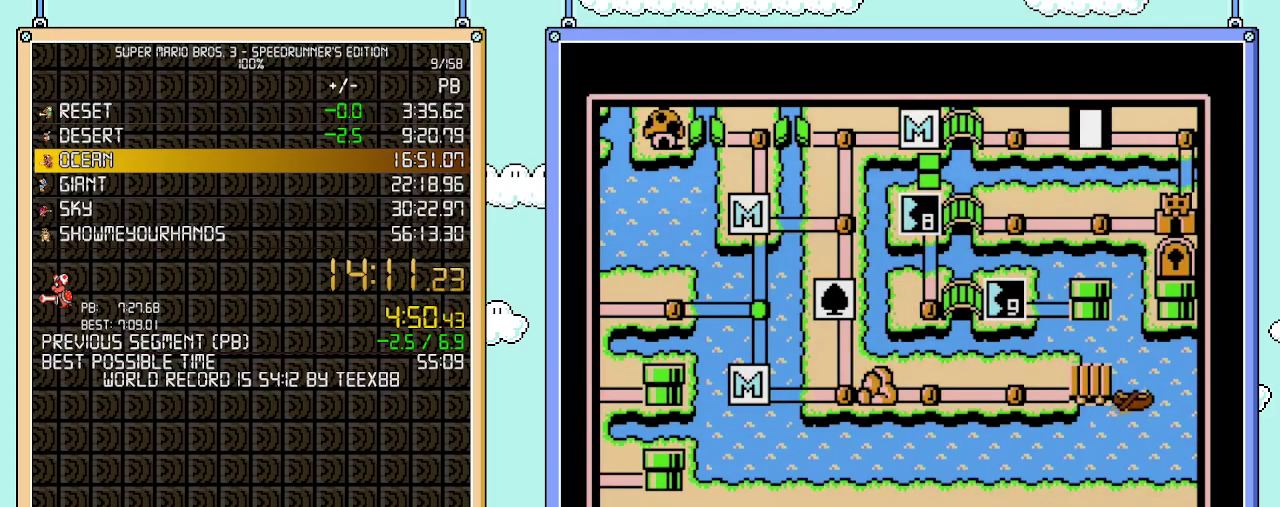
{"dt_ms": 500, "buttons": ["DPAD_DOWN"], "events": []}
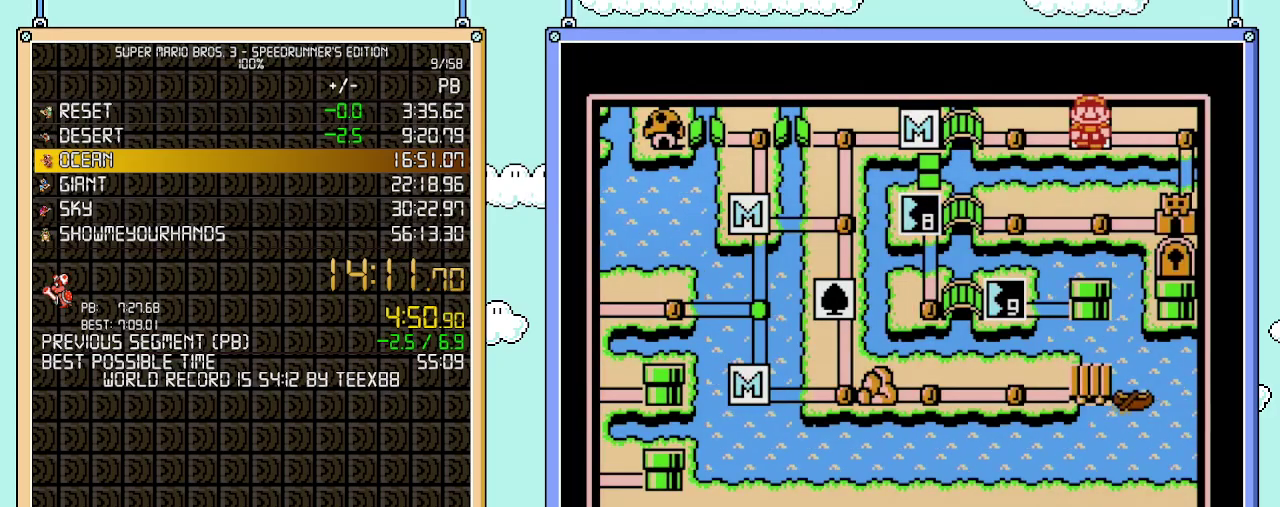
{"dt_ms": 500, "buttons": ["DPAD_RIGHT"], "events": [[250, "DPAD_DOWN", "up"], [300, "DPAD_RIGHT", "down"]]}
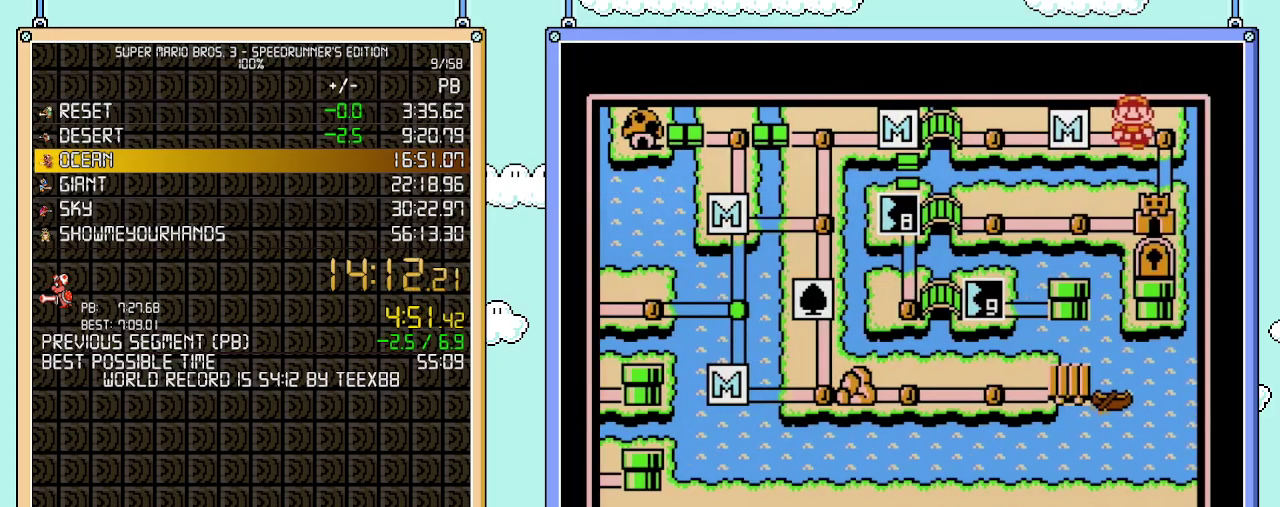
{"dt_ms": 1000, "buttons": ["DPAD_DOWN"], "events": [[17, "DPAD_RIGHT", "up"], [117, "DPAD_DOWN", "down"]]}
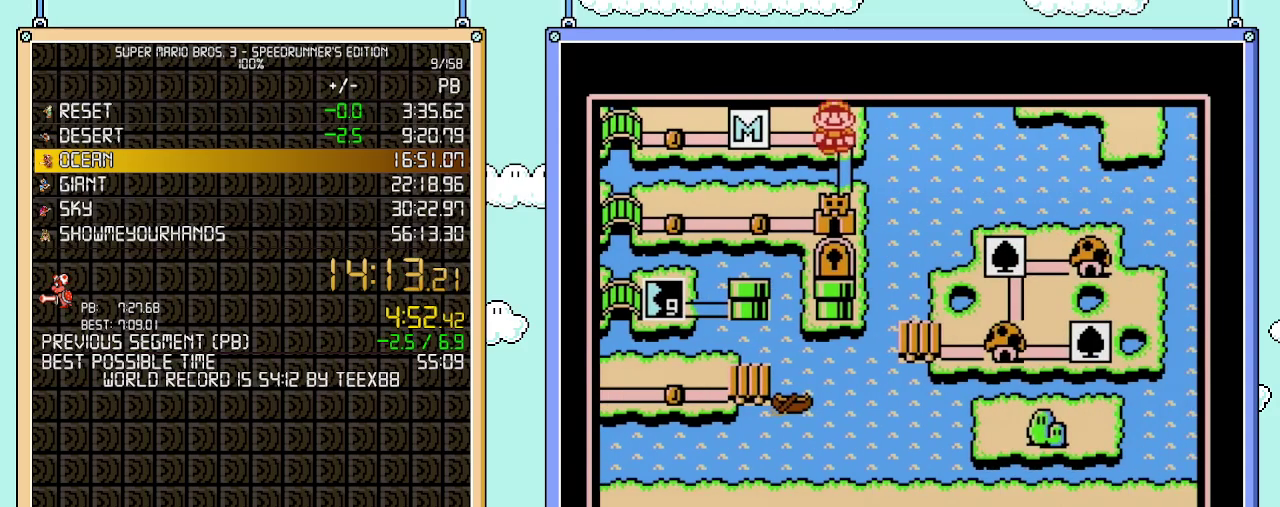
{"dt_ms": 500, "buttons": ["DPAD_DOWN"], "events": []}
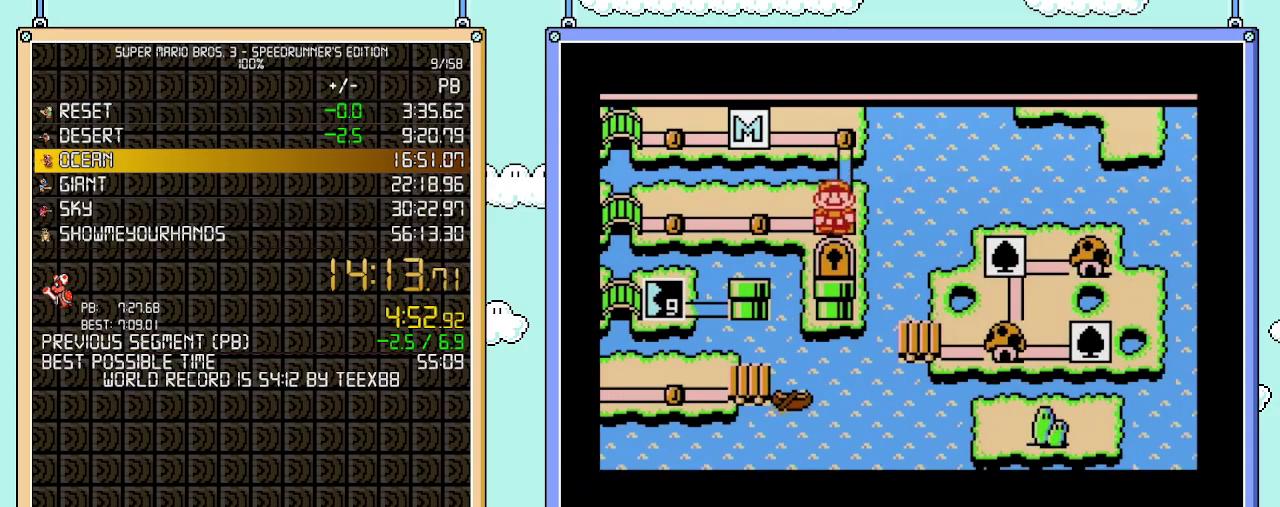
{"dt_ms": 500, "buttons": ["DPAD_DOWN"], "events": []}
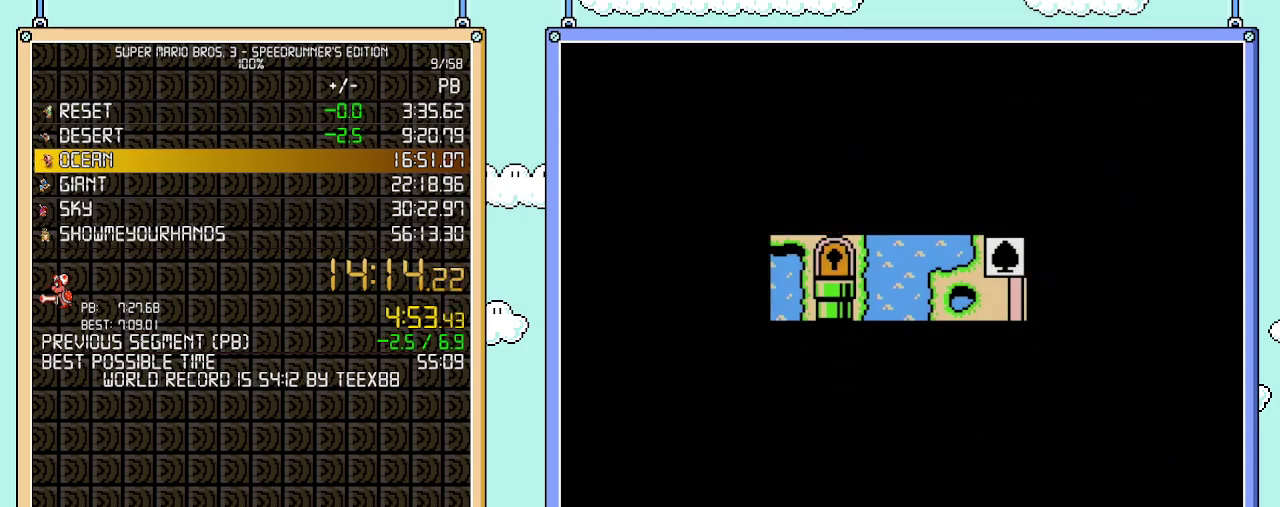
{"dt_ms": 500, "buttons": ["B", "DPAD_RIGHT"], "events": [[467, "B", "down"], [467, "DPAD_DOWN", "up"], [467, "DPAD_RIGHT", "down"]]}
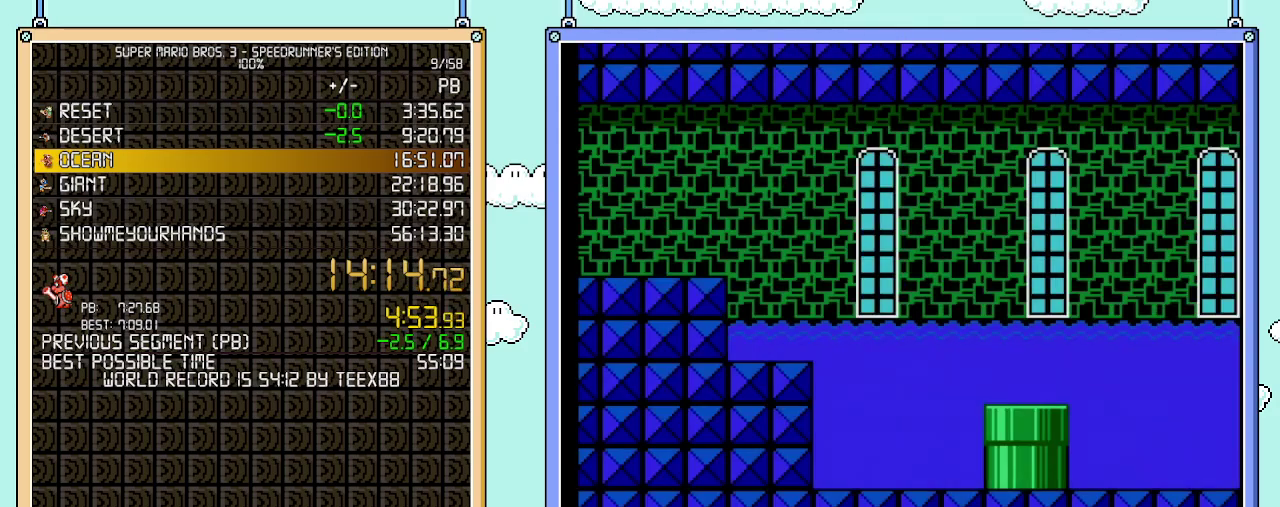
{"dt_ms": 500, "buttons": ["B", "DPAD_RIGHT"], "events": [[333, "A", "down"], [450, "A", "up"]]}
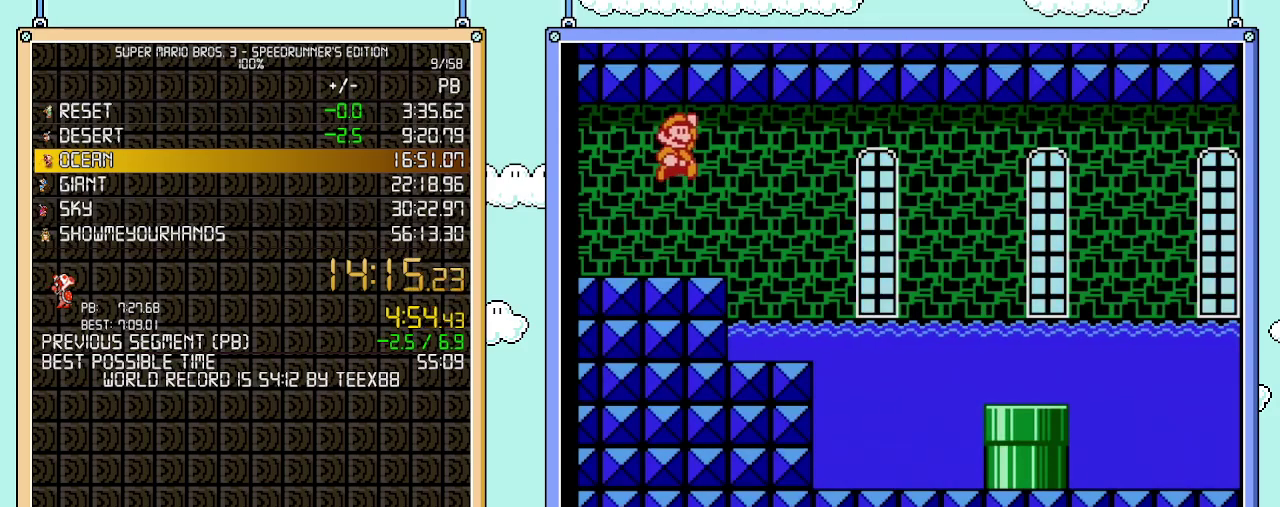
{"dt_ms": 500, "buttons": ["B", "DPAD_DOWN"], "events": [[300, "DPAD_UP", "down"], [400, "DPAD_UP", "up"], [467, "DPAD_DOWN", "down"], [467, "DPAD_RIGHT", "up"]]}
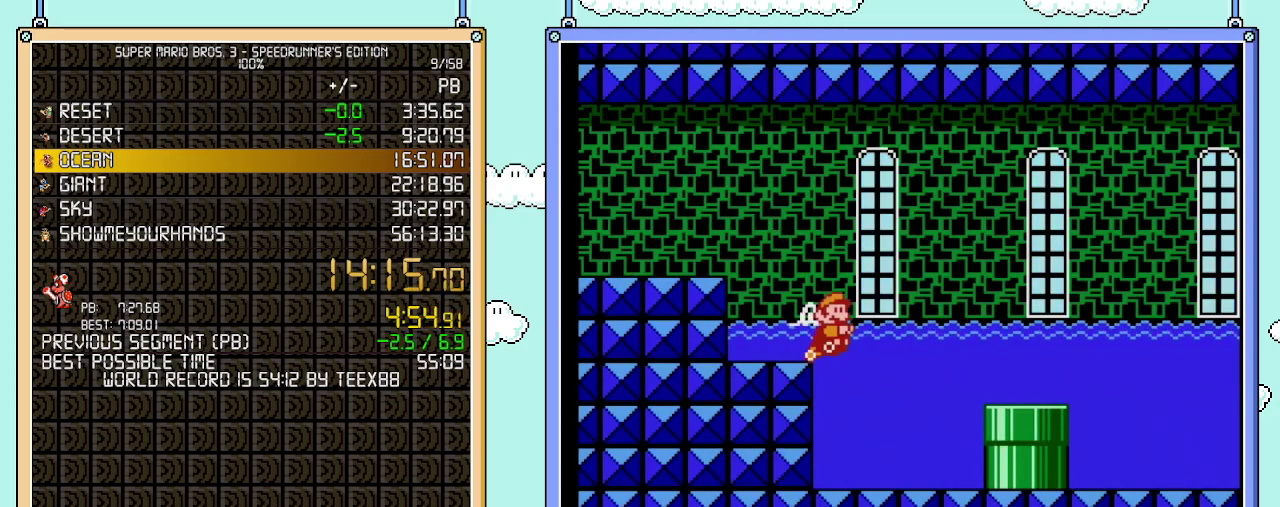
{"dt_ms": 500, "buttons": ["B", "DPAD_DOWN"], "events": []}
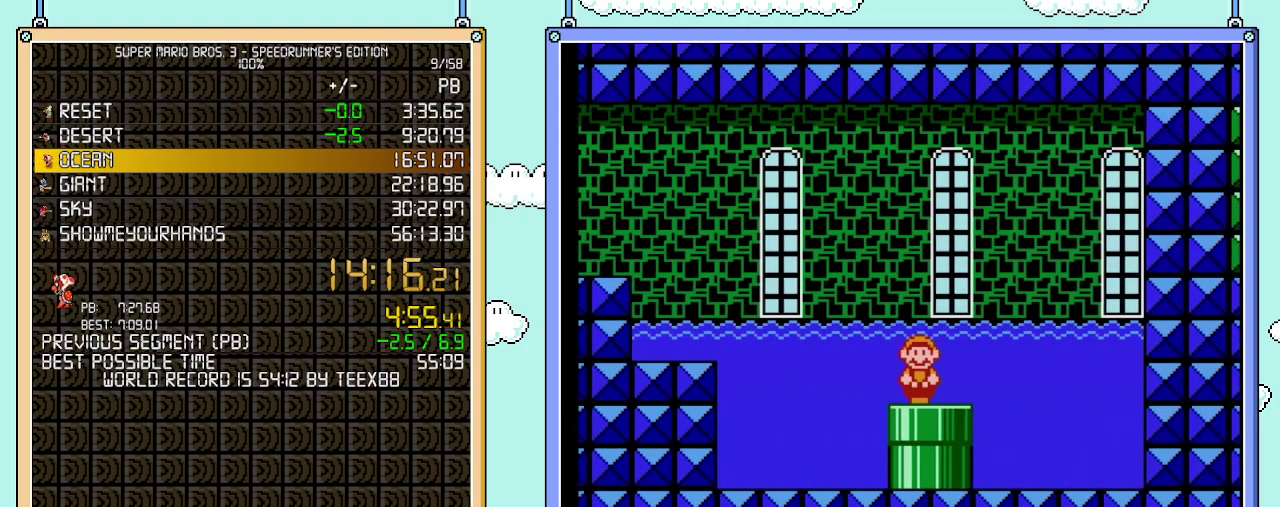
{"dt_ms": 500, "buttons": ["B"], "events": [[433, "DPAD_DOWN", "up"]]}
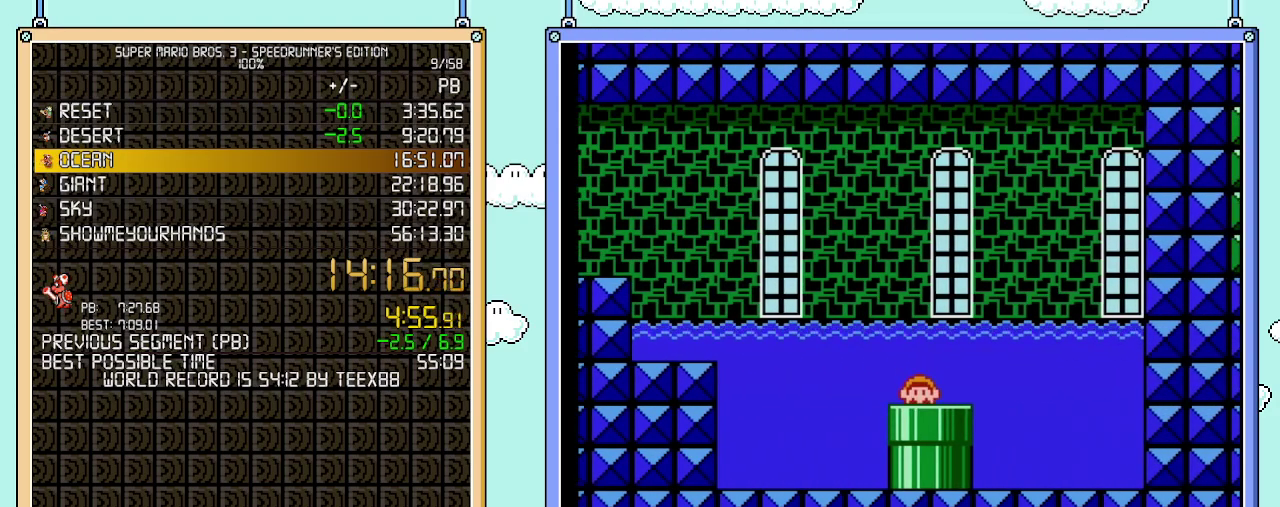
{"dt_ms": 500, "buttons": ["B", "DPAD_RIGHT"], "events": [[267, "DPAD_RIGHT", "down"]]}
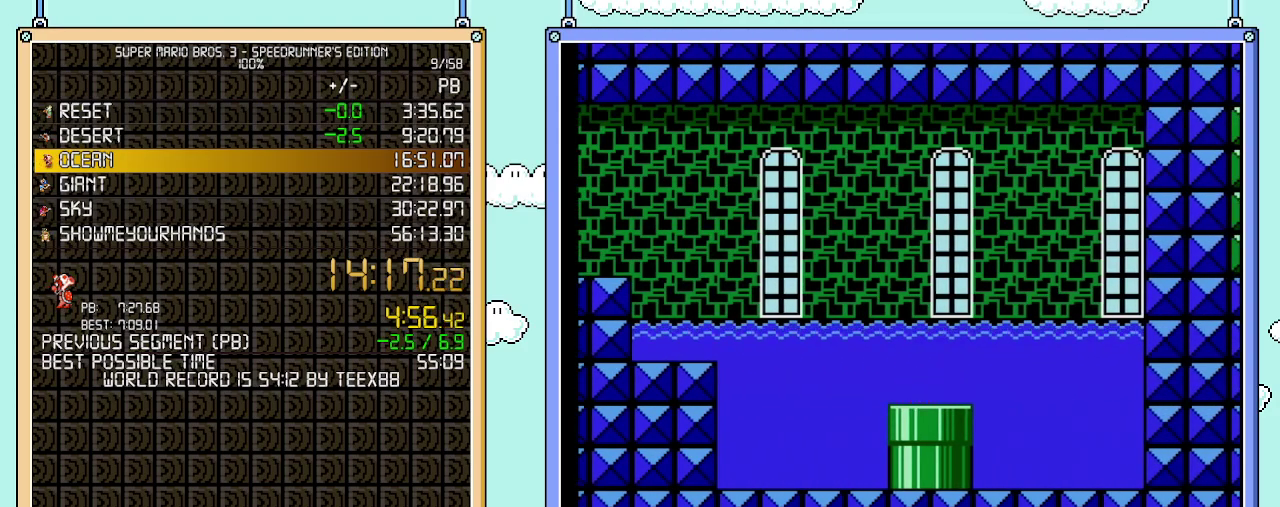
{"dt_ms": 500, "buttons": ["B", "DPAD_RIGHT"], "events": []}
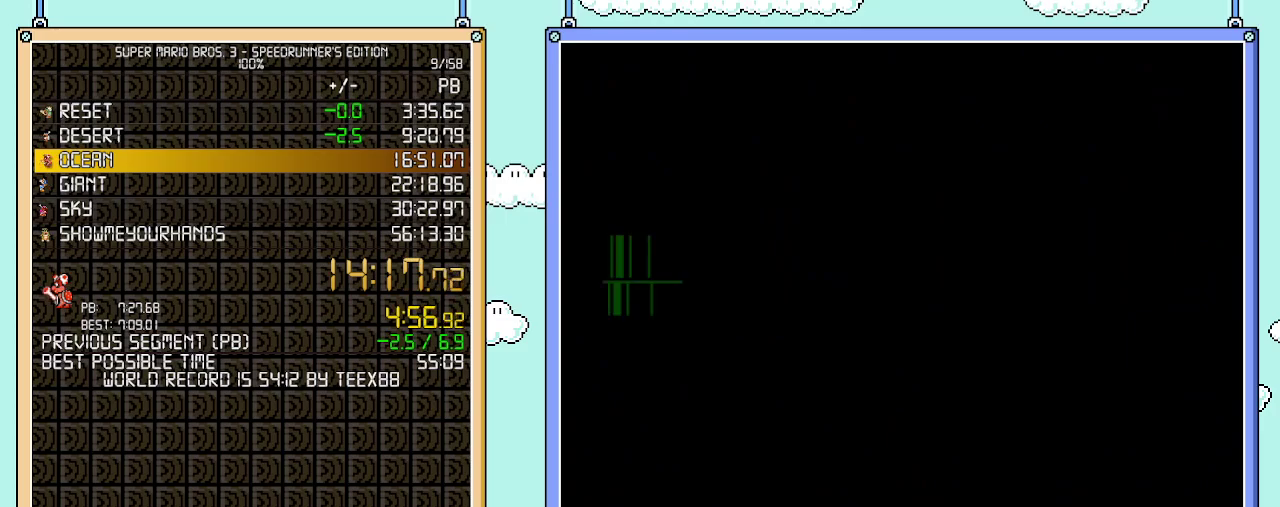
{"dt_ms": 500, "buttons": ["DPAD_RIGHT"], "events": [[83, "B", "up"]]}
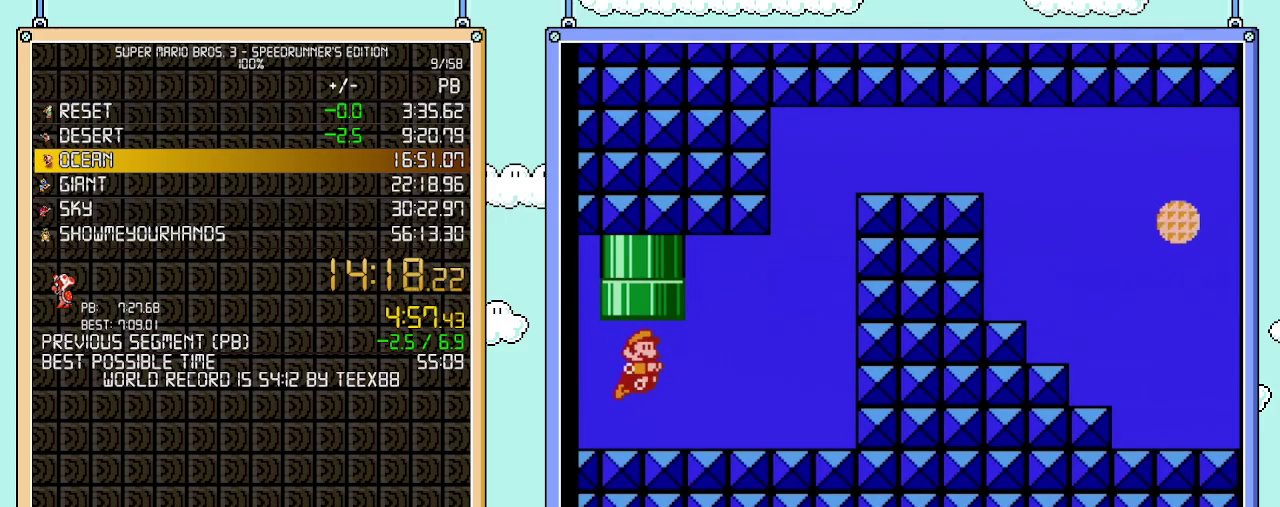
{"dt_ms": 500, "buttons": ["A", "DPAD_RIGHT"], "events": [[433, "A", "down"]]}
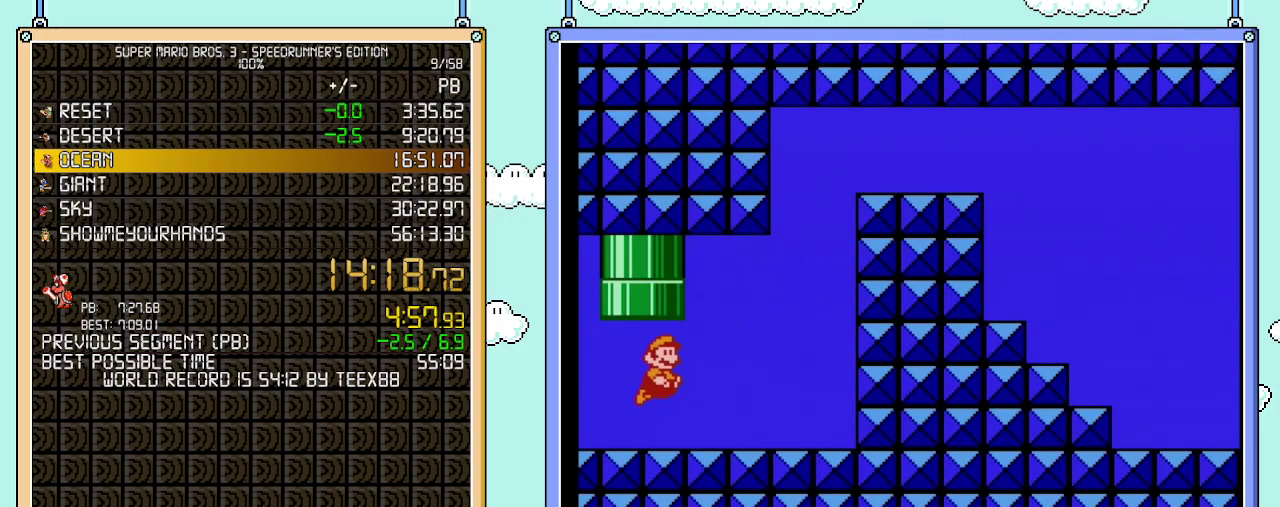
{"dt_ms": 500, "buttons": ["A", "DPAD_RIGHT"], "events": [[50, "A", "up"], [433, "A", "down"]]}
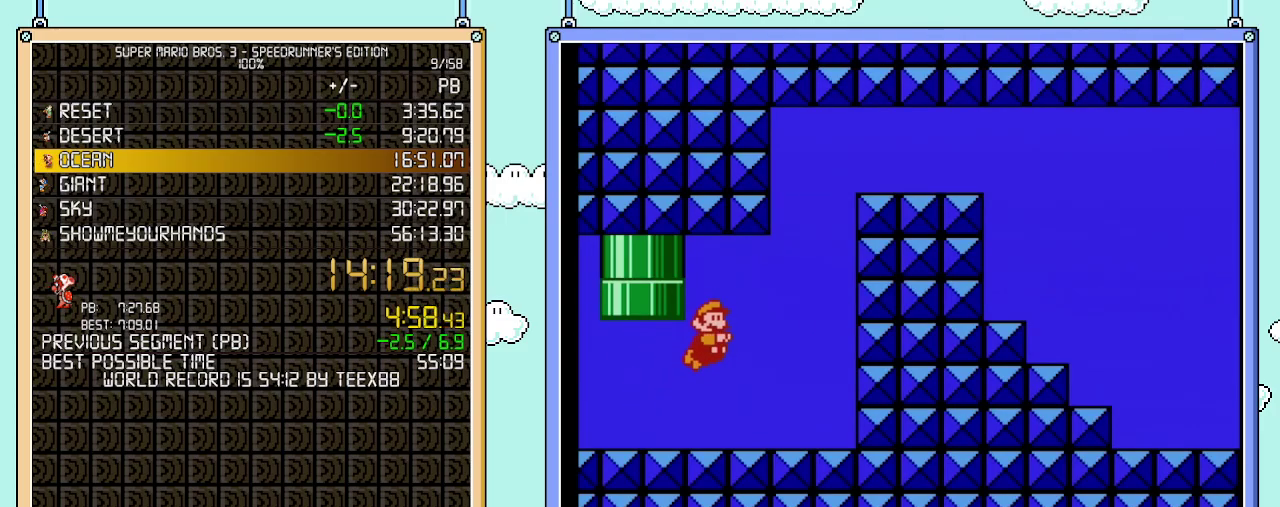
{"dt_ms": 500, "buttons": ["DPAD_LEFT"], "events": [[83, "A", "up"], [367, "A", "down"], [433, "DPAD_UP", "down"], [467, "A", "up"], [483, "DPAD_LEFT", "down"], [483, "DPAD_RIGHT", "up"], [483, "DPAD_UP", "up"]]}
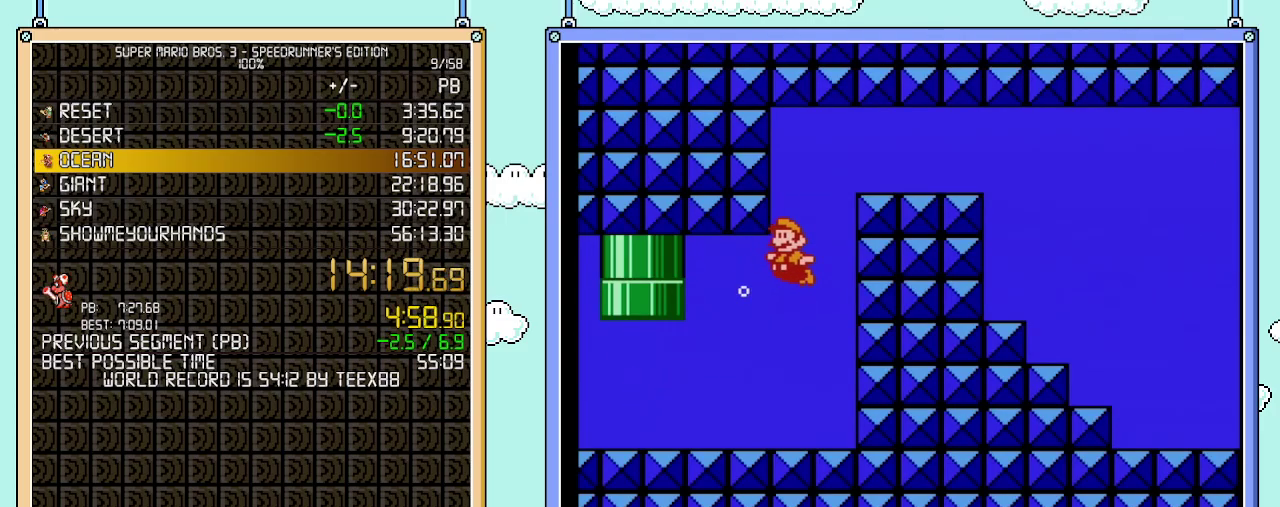
{"dt_ms": 500, "buttons": ["DPAD_RIGHT"], "events": [[17, "A", "down"], [150, "DPAD_LEFT", "up"], [183, "DPAD_RIGHT", "down"], [267, "A", "up"], [333, "A", "down"], [433, "A", "up"]]}
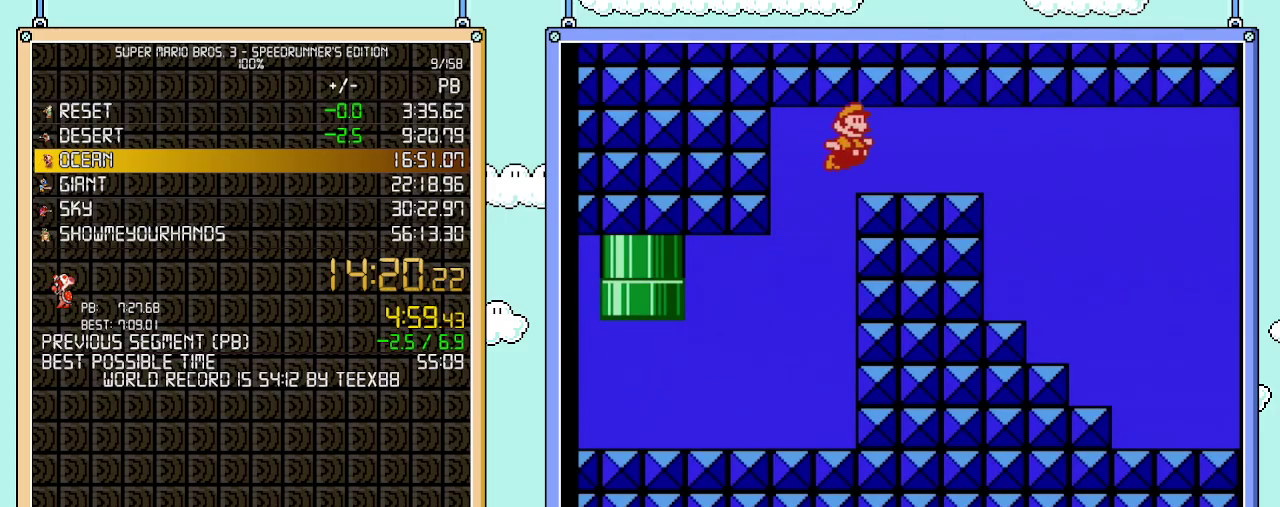
{"dt_ms": 500, "buttons": ["DPAD_RIGHT"], "events": [[17, "A", "down"], [217, "A", "up"], [300, "A", "down"], [367, "A", "up"], [433, "A", "down"], [483, "A", "up"]]}
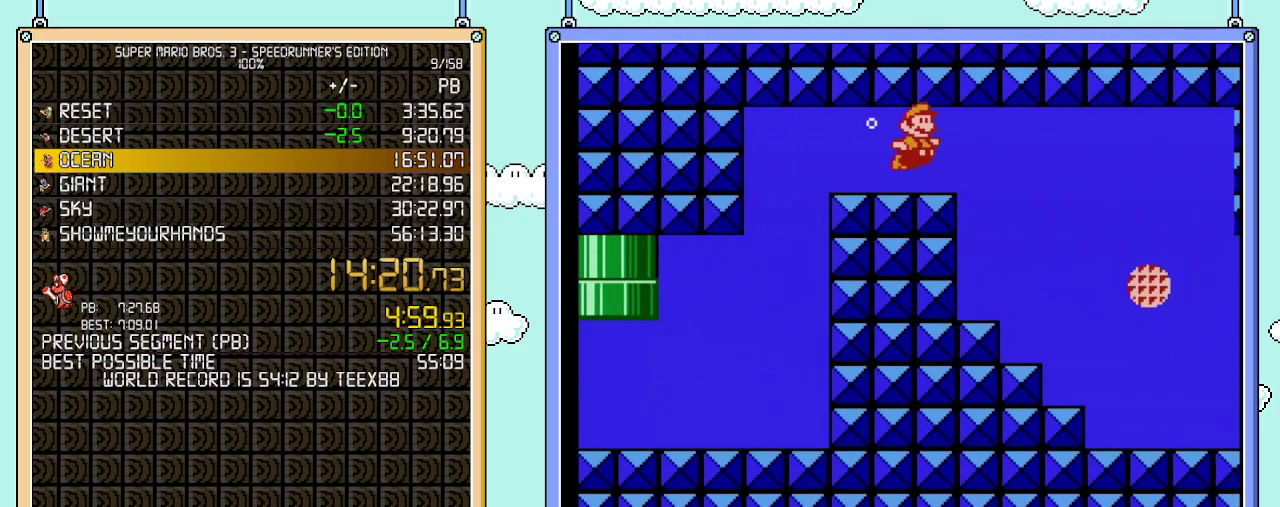
{"dt_ms": 500, "buttons": ["DPAD_RIGHT"], "events": [[83, "A", "down"], [150, "A", "up"], [217, "A", "down"], [300, "A", "up"], [367, "A", "down"], [433, "A", "up"]]}
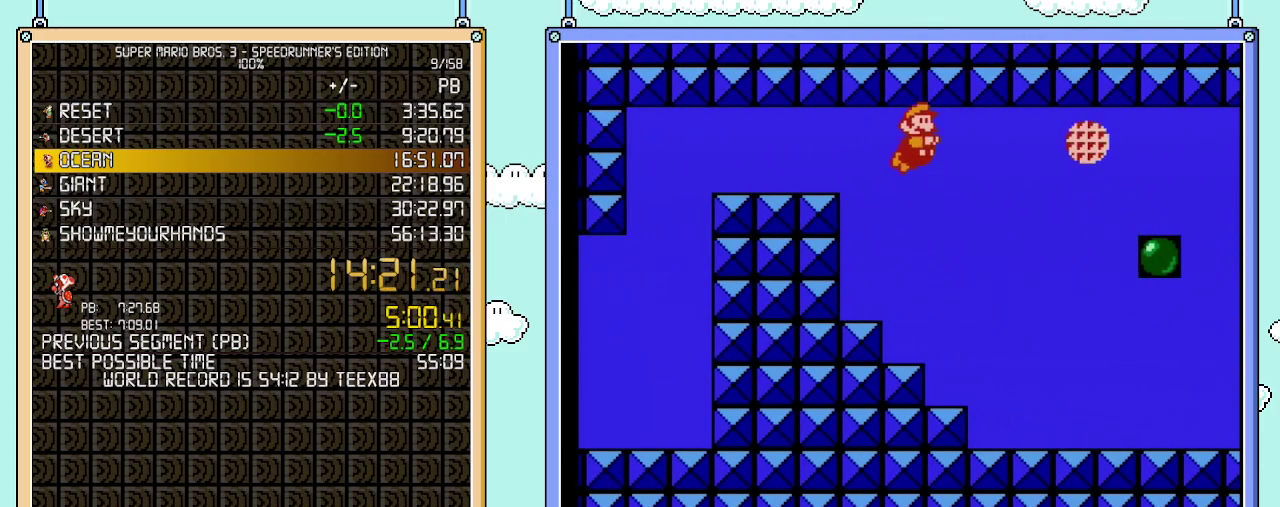
{"dt_ms": 500, "buttons": ["DPAD_RIGHT"], "events": [[17, "A", "down"], [117, "A", "up"], [183, "A", "down"], [267, "A", "up"], [333, "A", "down"], [433, "A", "up"]]}
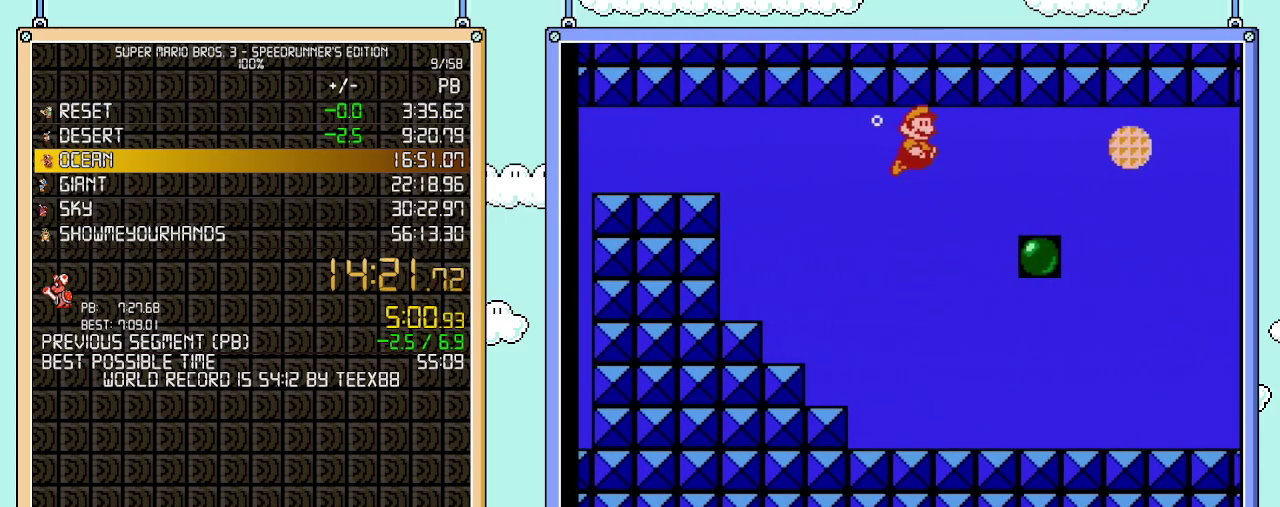
{"dt_ms": 500, "buttons": ["DPAD_RIGHT"], "events": [[17, "A", "down"], [117, "A", "up"], [183, "A", "down"], [300, "A", "up"], [367, "A", "down"], [467, "A", "up"]]}
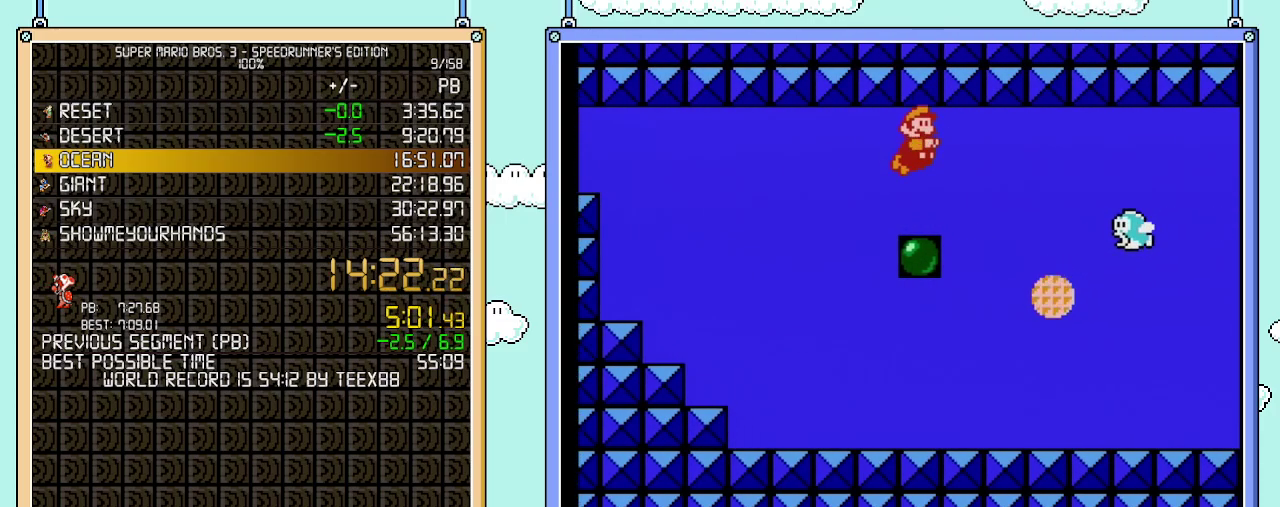
{"dt_ms": 500, "buttons": ["B", "DPAD_RIGHT"], "events": [[17, "A", "down"], [183, "A", "up"], [333, "A", "down"], [433, "B", "down"], [467, "A", "up"]]}
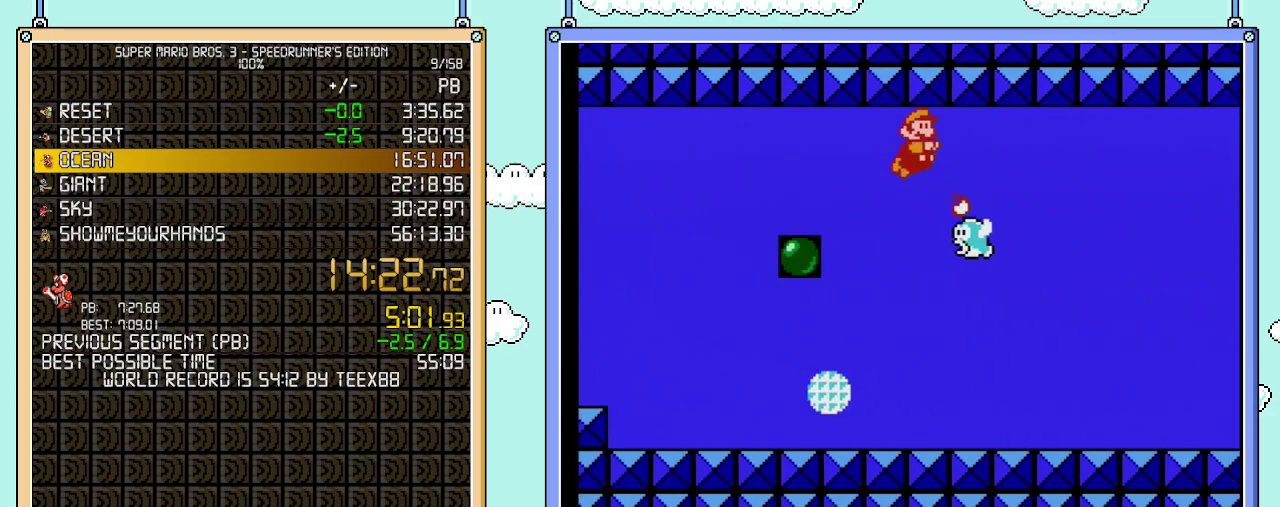
{"dt_ms": 500, "buttons": ["A", "DPAD_RIGHT"], "events": [[17, "B", "up"], [83, "A", "down"], [83, "B", "down"], [183, "B", "up"], [400, "A", "up"], [467, "A", "down"]]}
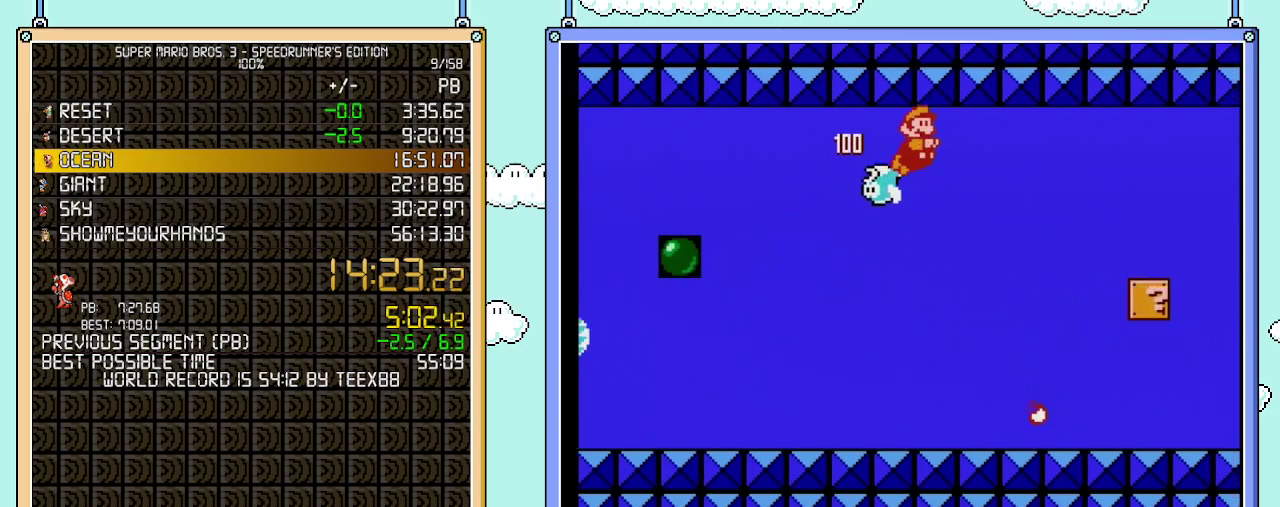
{"dt_ms": 500, "buttons": ["A", "DPAD_RIGHT"], "events": [[117, "A", "up"], [183, "A", "down"], [300, "A", "up"], [400, "A", "down"]]}
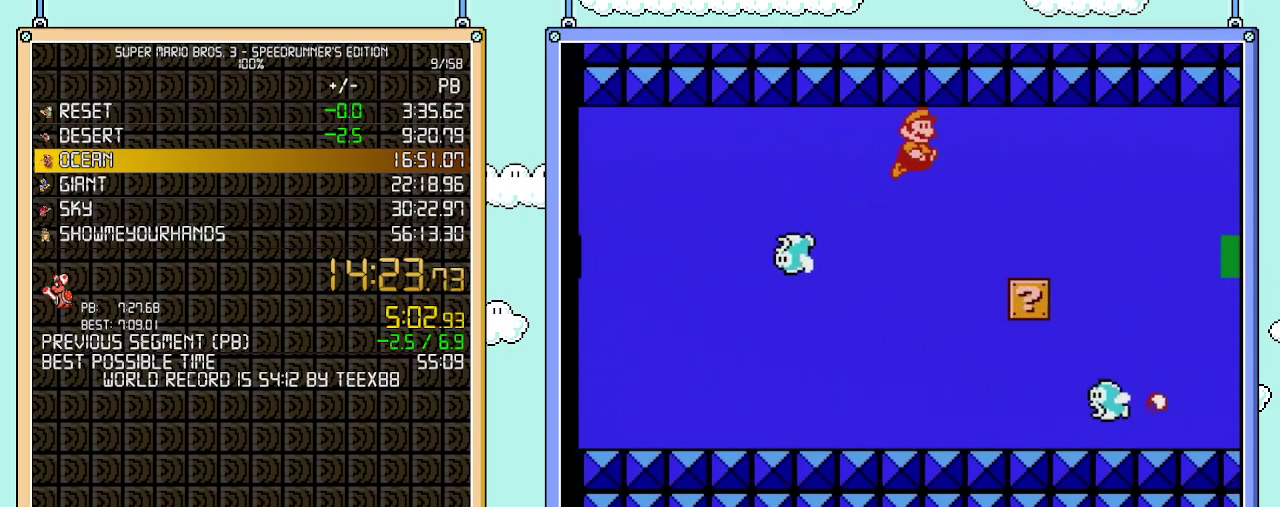
{"dt_ms": 500, "buttons": ["A", "DPAD_RIGHT"], "events": [[17, "A", "up"], [117, "A", "down"], [217, "A", "up"], [300, "A", "down"], [400, "A", "up"], [467, "A", "down"]]}
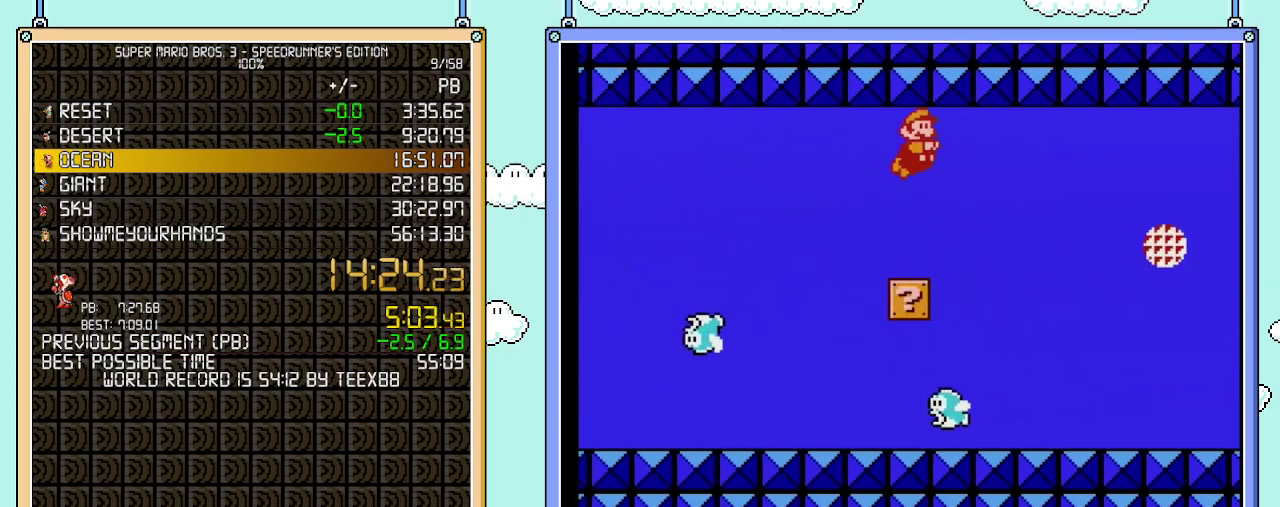
{"dt_ms": 500, "buttons": ["DPAD_RIGHT"], "events": [[50, "A", "up"], [150, "A", "down"], [500, "A", "up"]]}